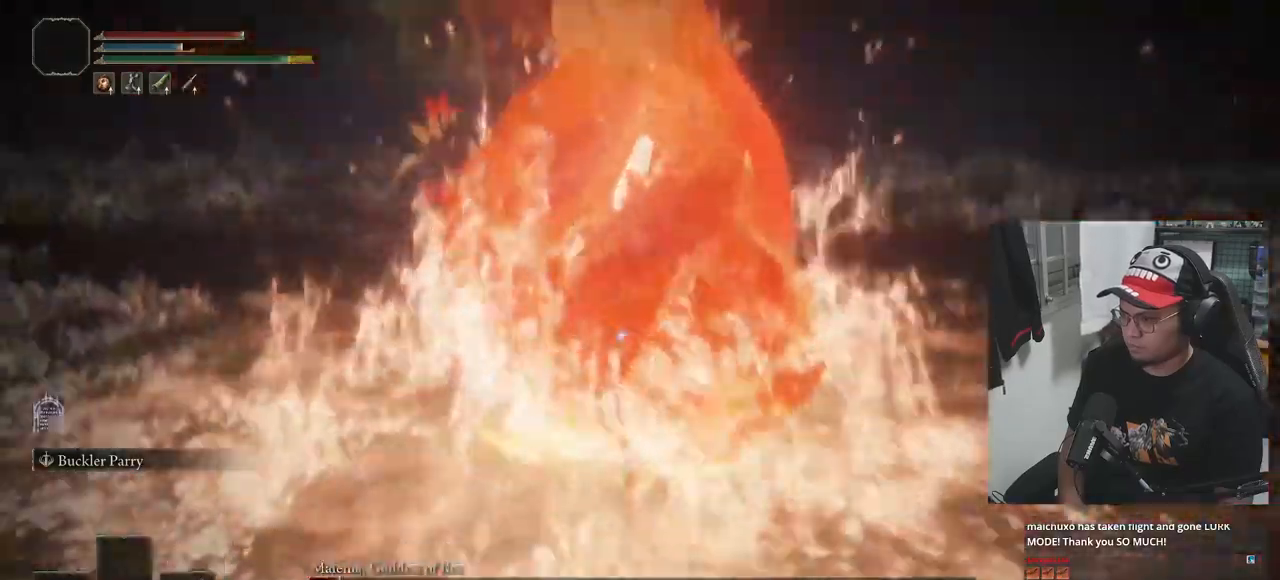
Gameplay with a controller (Xbox layout); each line is a JSON object with the inputs held at the frame after it. "events" lists button and stick changes between this image and that frame as [ms after this image, input, new state], when the widget could be followed in between.
{"buttons": [], "left_stick": "down", "right_stick": "center", "events": [[50, "B", "down"], [100, "B", "up"], [167, "B", "down"], [217, "B", "up"], [400, "B", "down"], [467, "B", "up"]]}
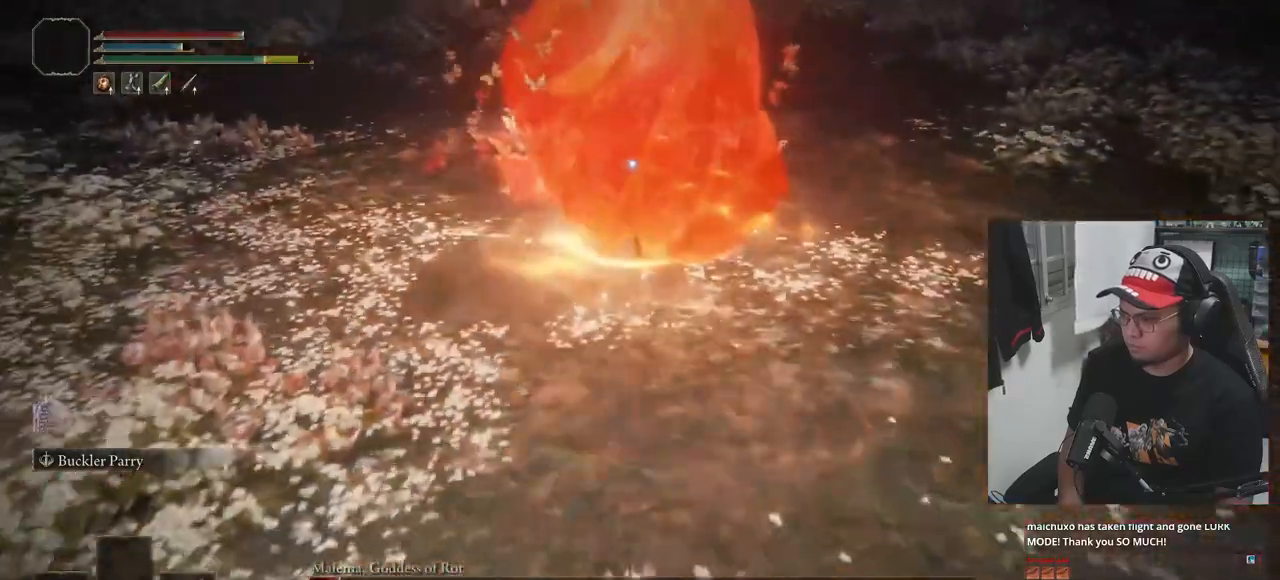
{"buttons": [], "left_stick": "down", "right_stick": "center", "events": [[33, "B", "down"], [83, "B", "up"], [167, "B", "down"], [233, "B", "up"], [283, "B", "down"], [350, "B", "up"]]}
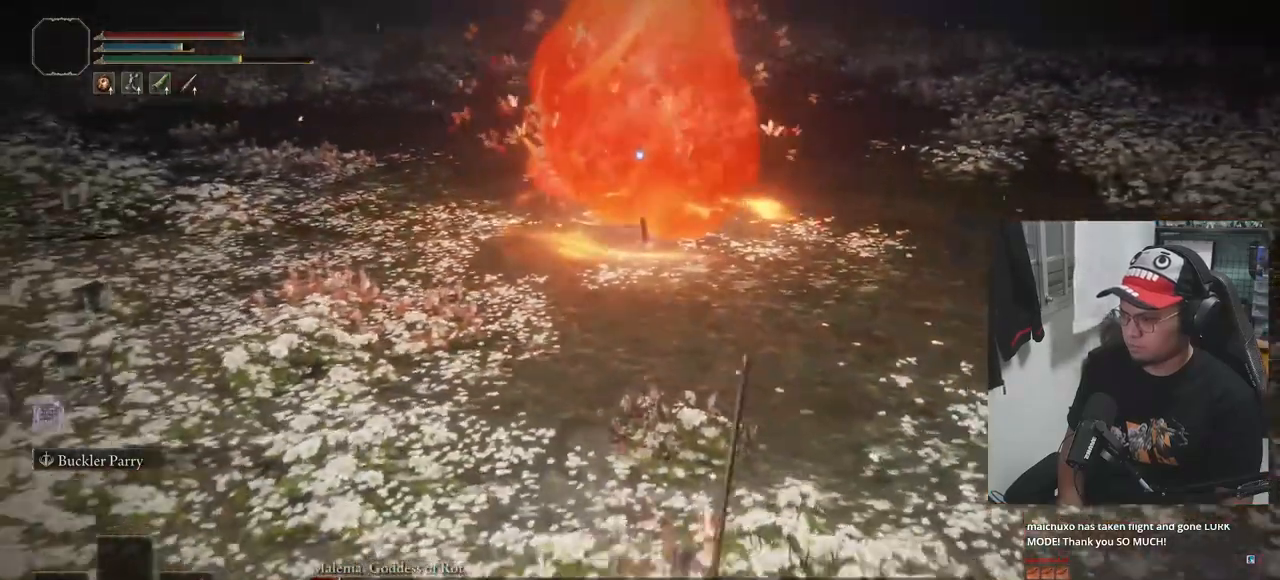
{"buttons": [], "left_stick": "down", "right_stick": "center", "events": [[233, "B", "down"], [300, "B", "up"], [383, "B", "down"], [400, "B", "up"]]}
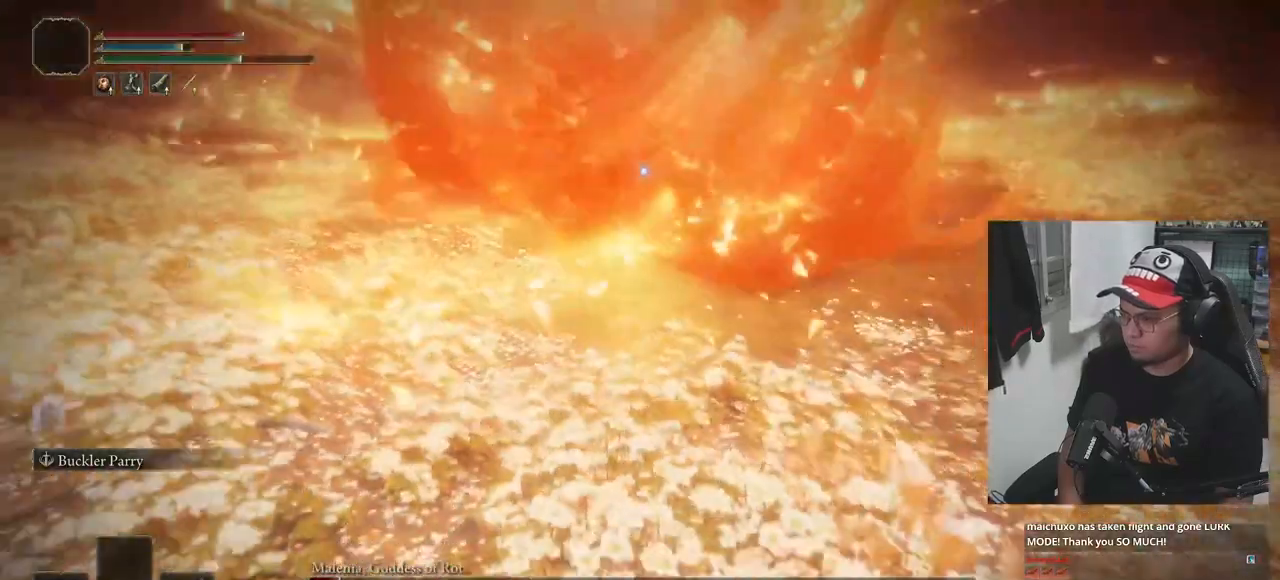
{"buttons": [], "left_stick": "center", "right_stick": "center", "events": [[483, "left_stick", "center"]]}
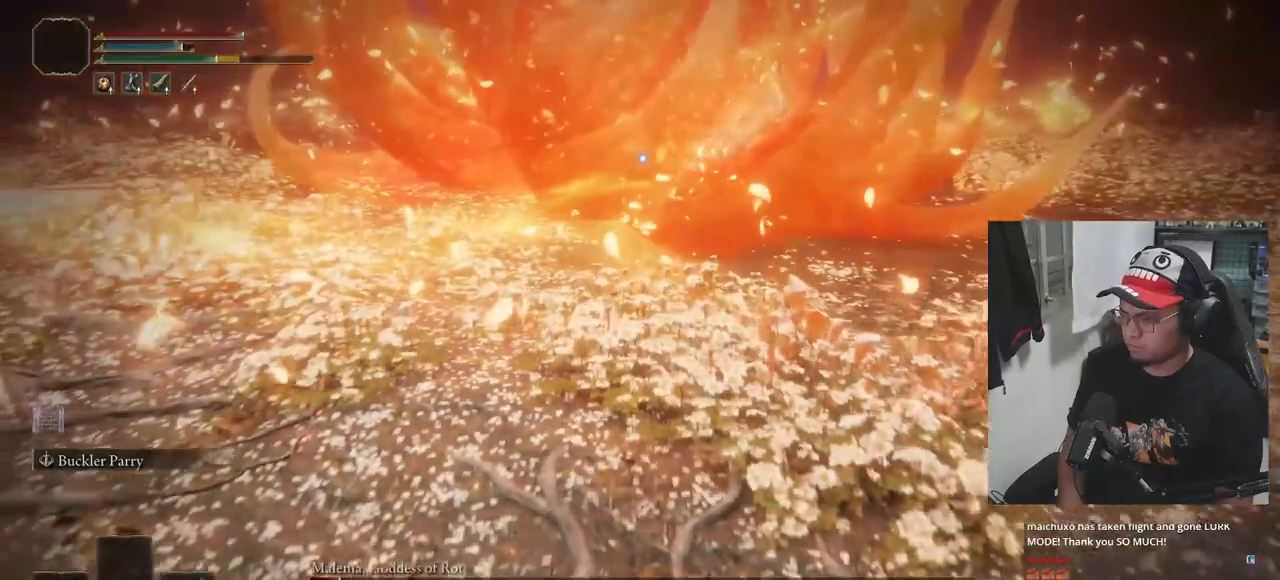
{"buttons": [], "left_stick": "up-left", "right_stick": "center", "events": [[83, "left_stick", "down"], [367, "left_stick", "left"], [433, "X", "down"], [483, "left_stick", "up-left"], [500, "X", "up"]]}
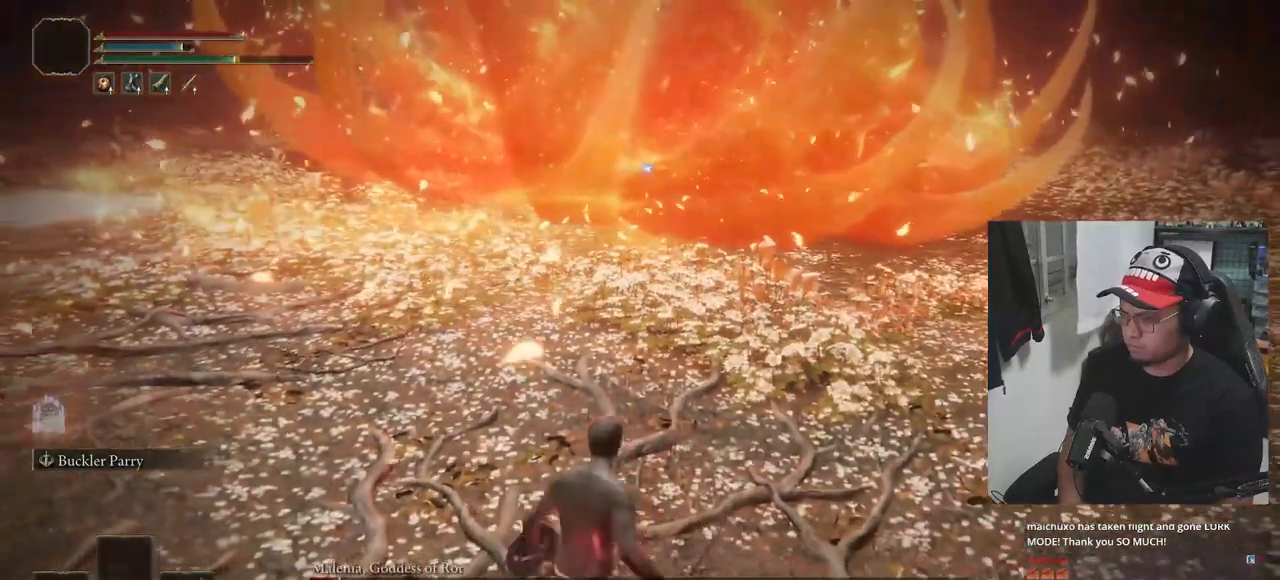
{"buttons": [], "left_stick": "center", "right_stick": "center", "events": [[233, "left_stick", "center"]]}
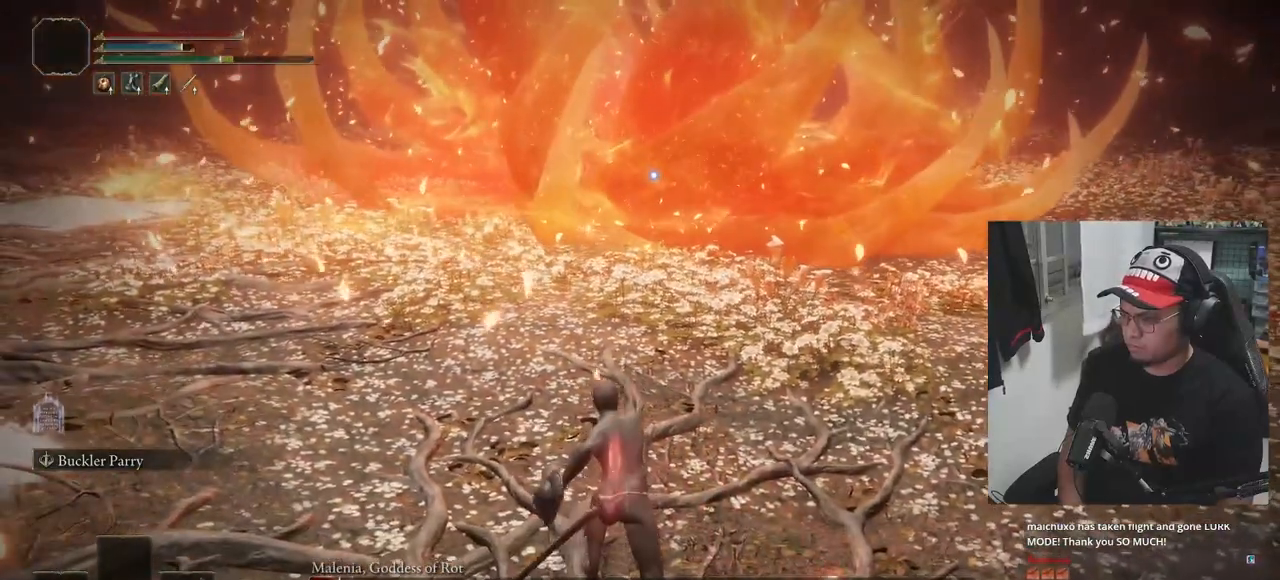
{"buttons": [], "left_stick": "left", "right_stick": "center", "events": [[117, "left_stick", "left"]]}
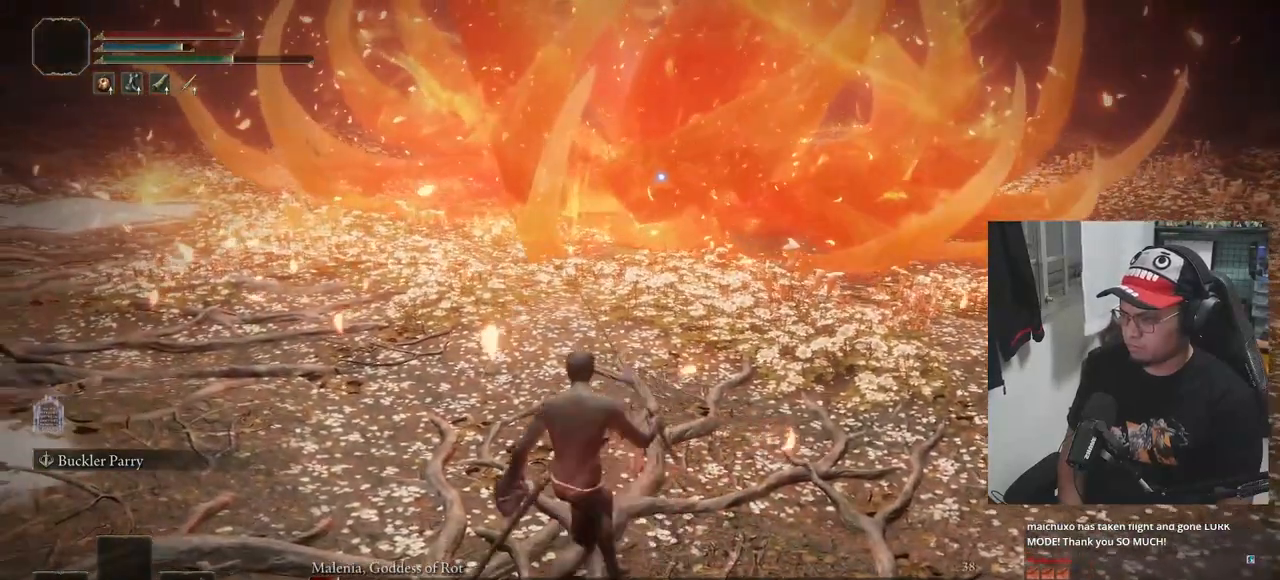
{"buttons": [], "left_stick": "center", "right_stick": "center", "events": [[217, "left_stick", "center"]]}
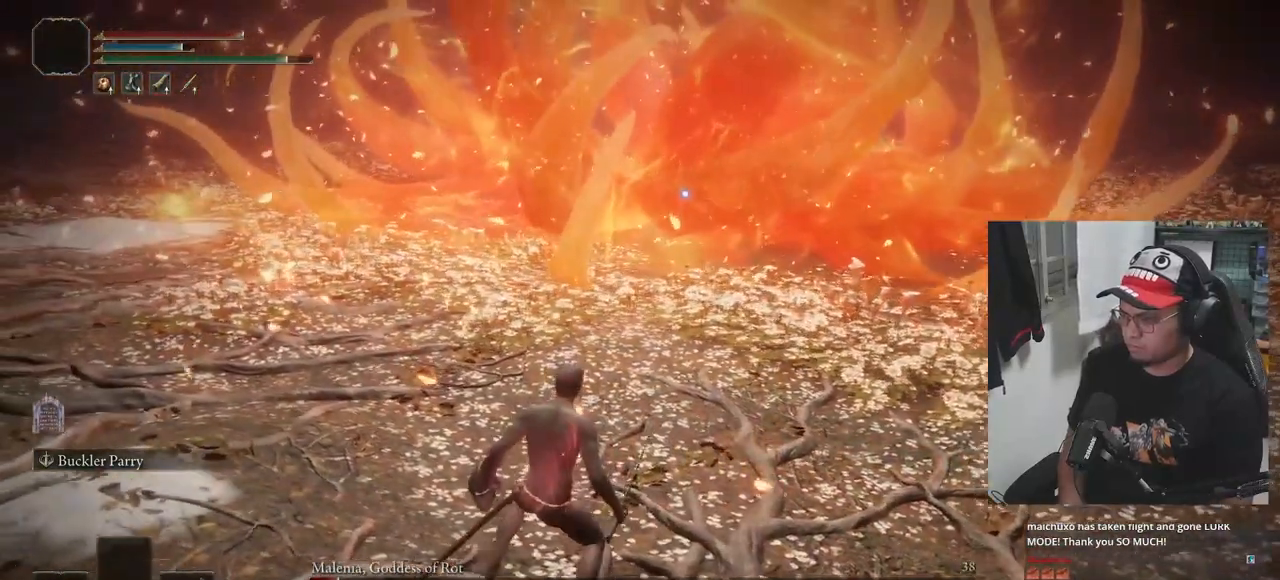
{"buttons": [], "left_stick": "left", "right_stick": "center", "events": [[317, "left_stick", "left"]]}
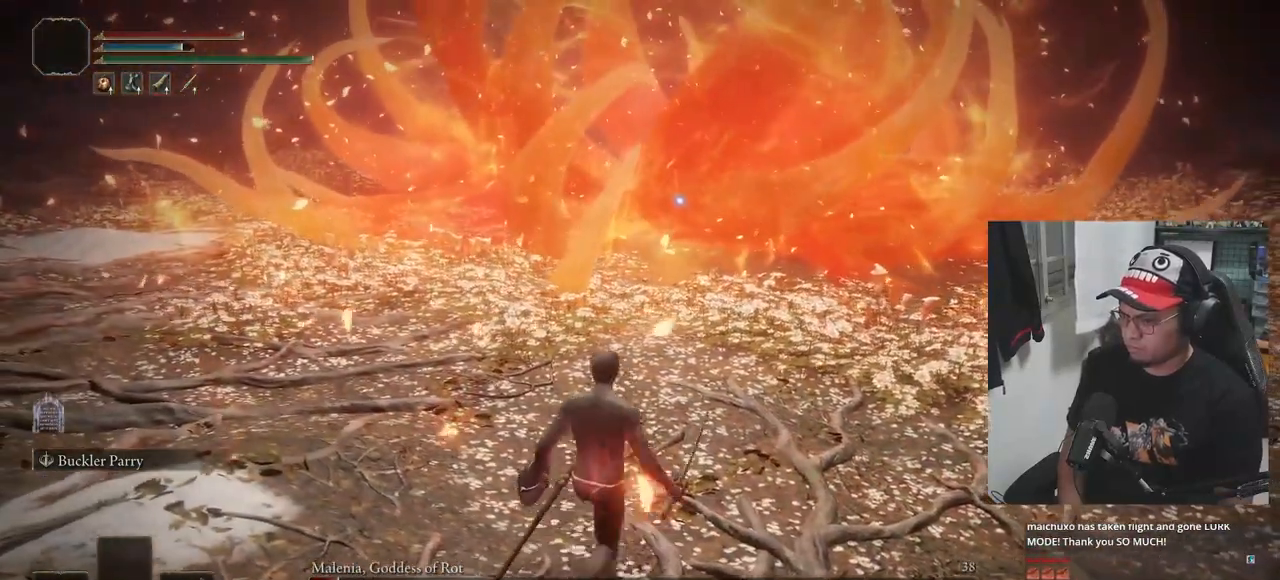
{"buttons": [], "left_stick": "center", "right_stick": "center", "events": [[100, "left_stick", "center"]]}
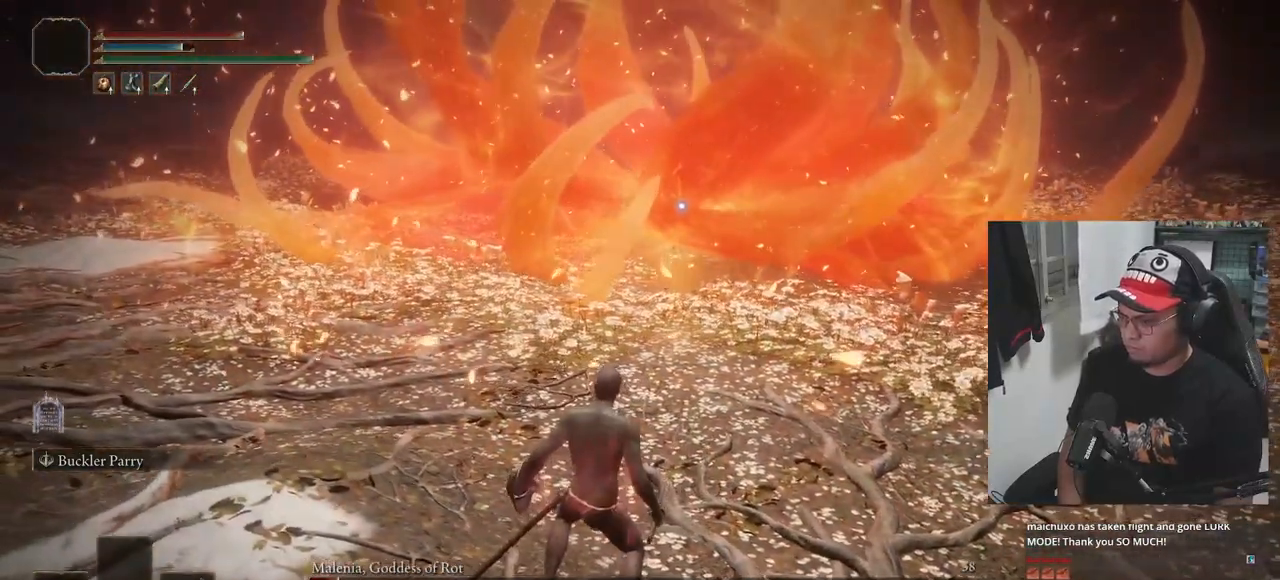
{"buttons": [], "left_stick": "center", "right_stick": "center", "events": []}
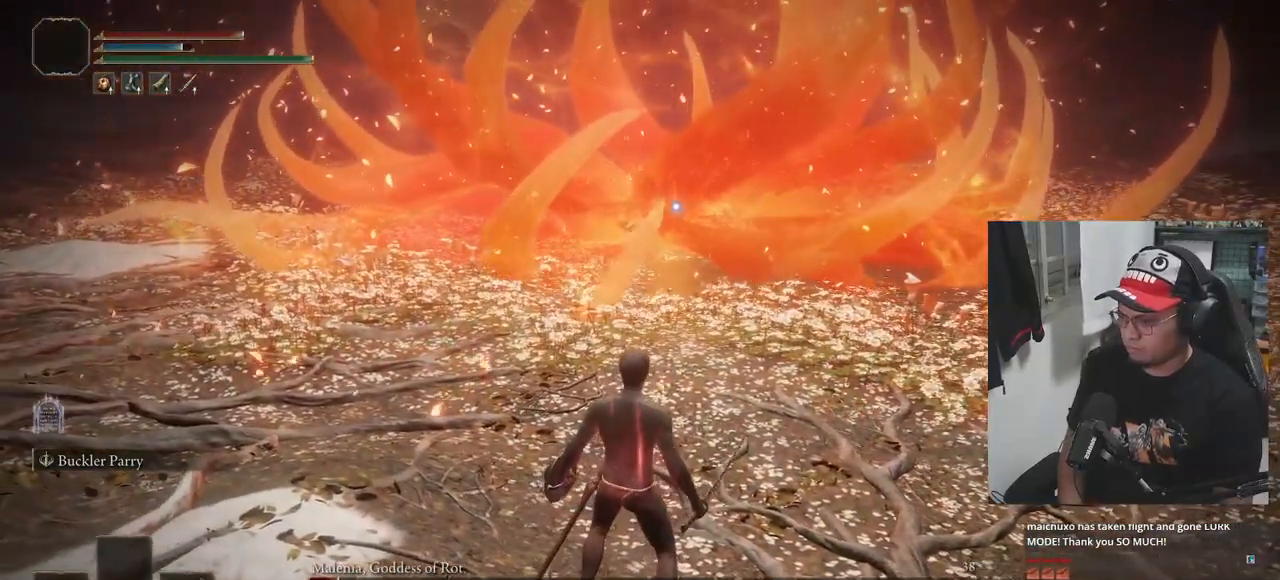
{"buttons": ["B"], "left_stick": "left", "right_stick": "center", "events": [[83, "left_stick", "left"], [450, "B", "down"]]}
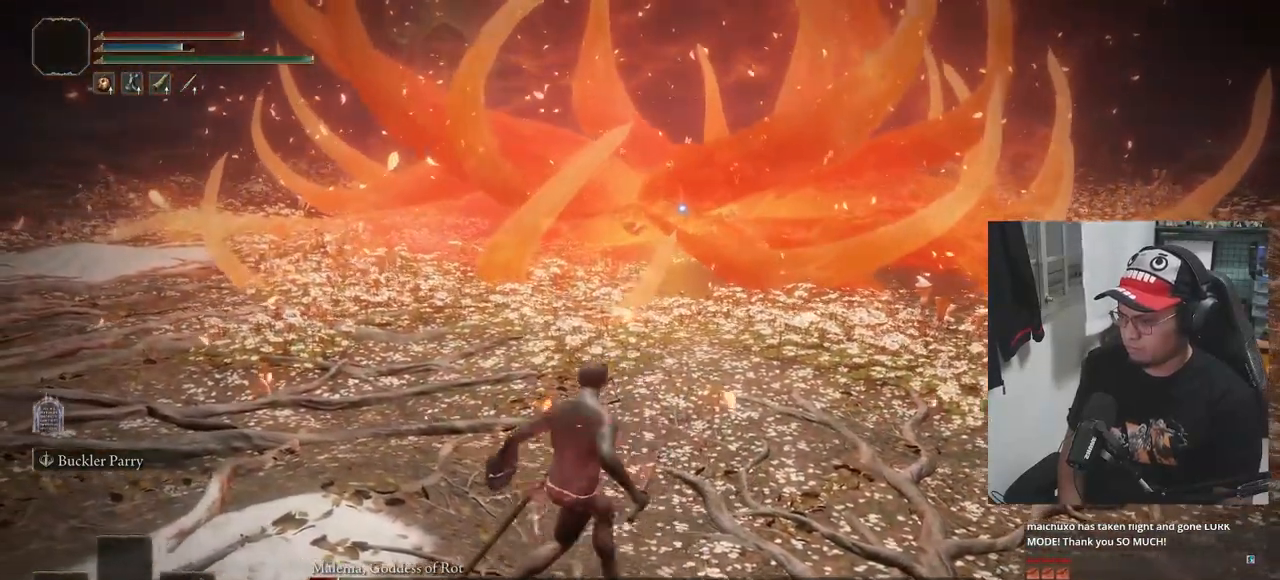
{"buttons": ["B"], "left_stick": "up-left", "right_stick": "center", "events": [[483, "left_stick", "up-left"]]}
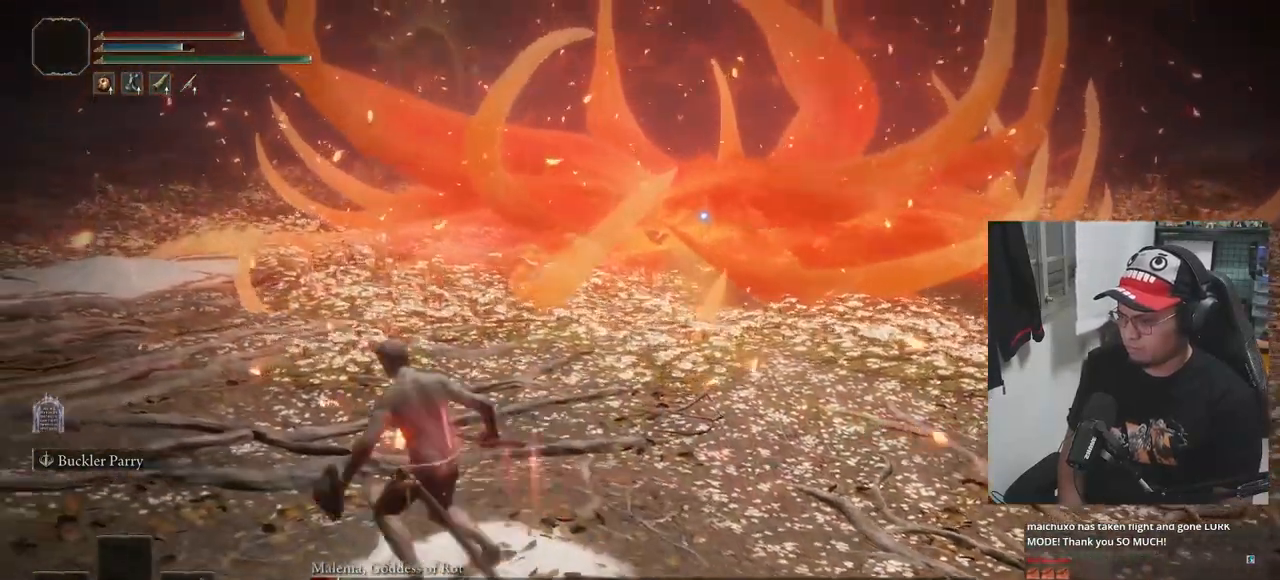
{"buttons": ["B"], "left_stick": "left", "right_stick": "center", "events": [[300, "left_stick", "left"]]}
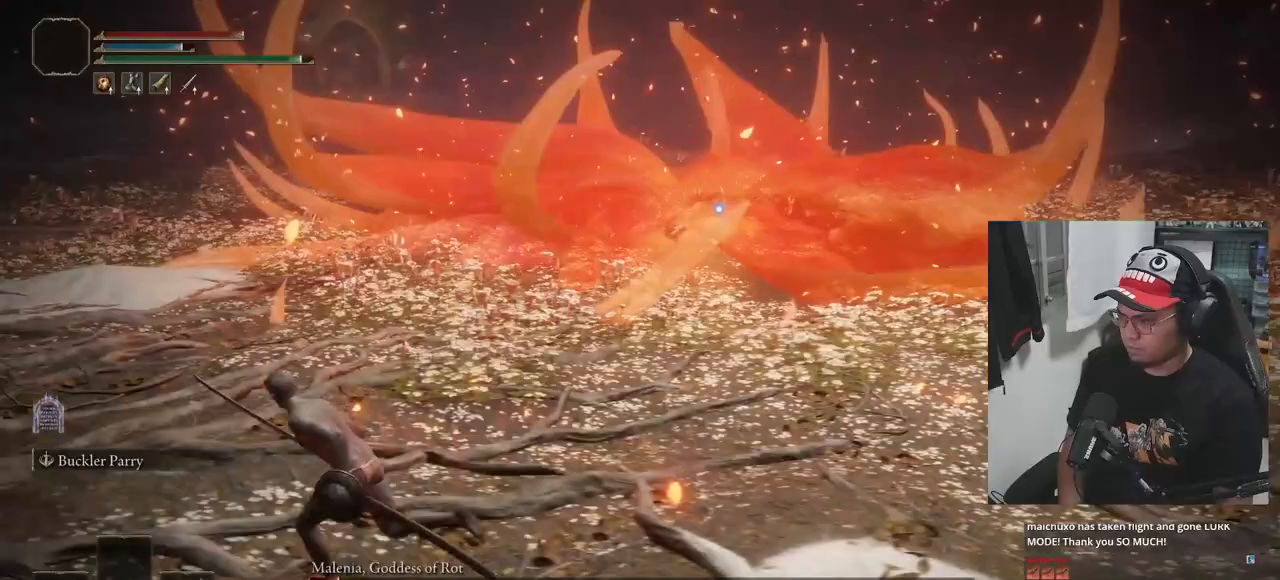
{"buttons": ["B"], "left_stick": "left", "right_stick": "center", "events": []}
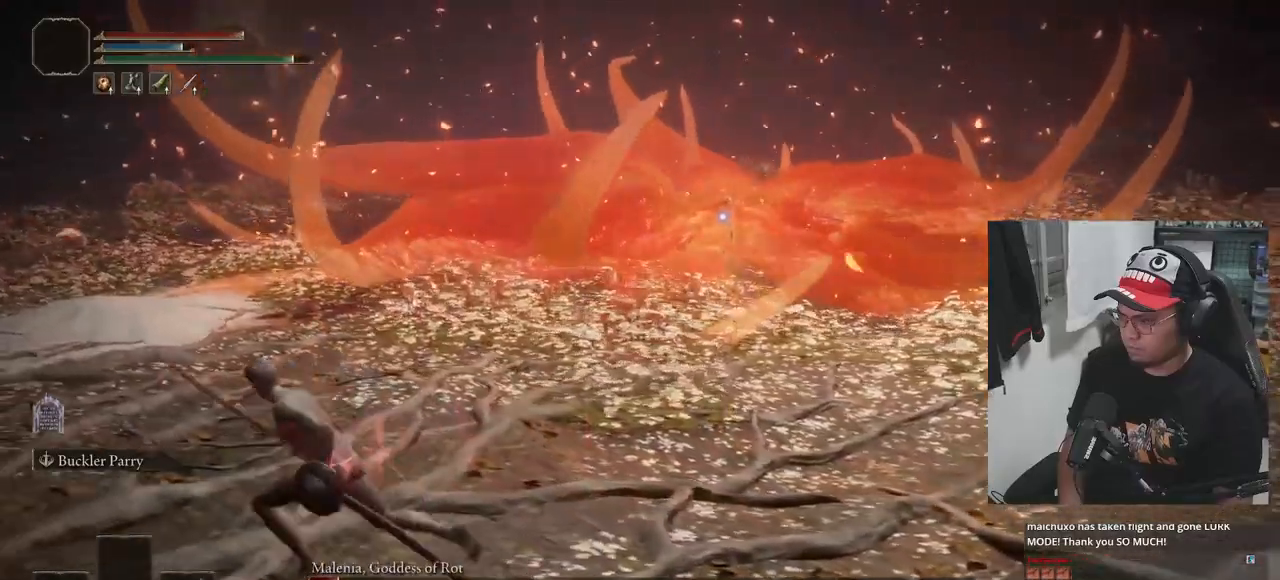
{"buttons": ["B"], "left_stick": "left", "right_stick": "center", "events": []}
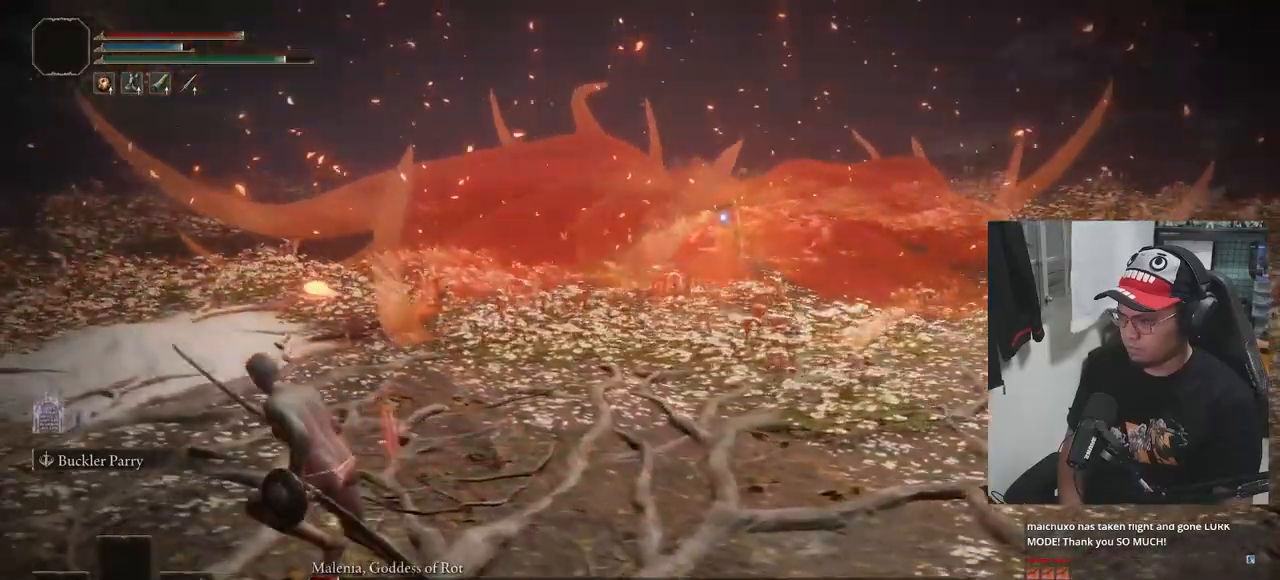
{"buttons": ["B"], "left_stick": "left", "right_stick": "center", "events": []}
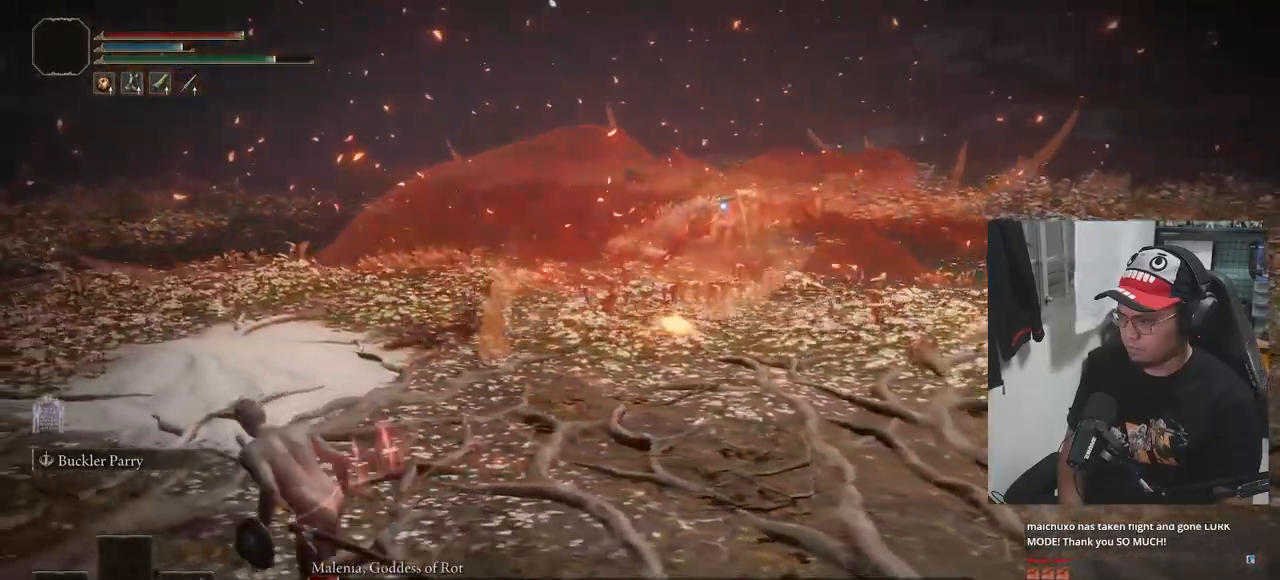
{"buttons": ["B"], "left_stick": "up-left", "right_stick": "center", "events": [[417, "left_stick", "up-left"]]}
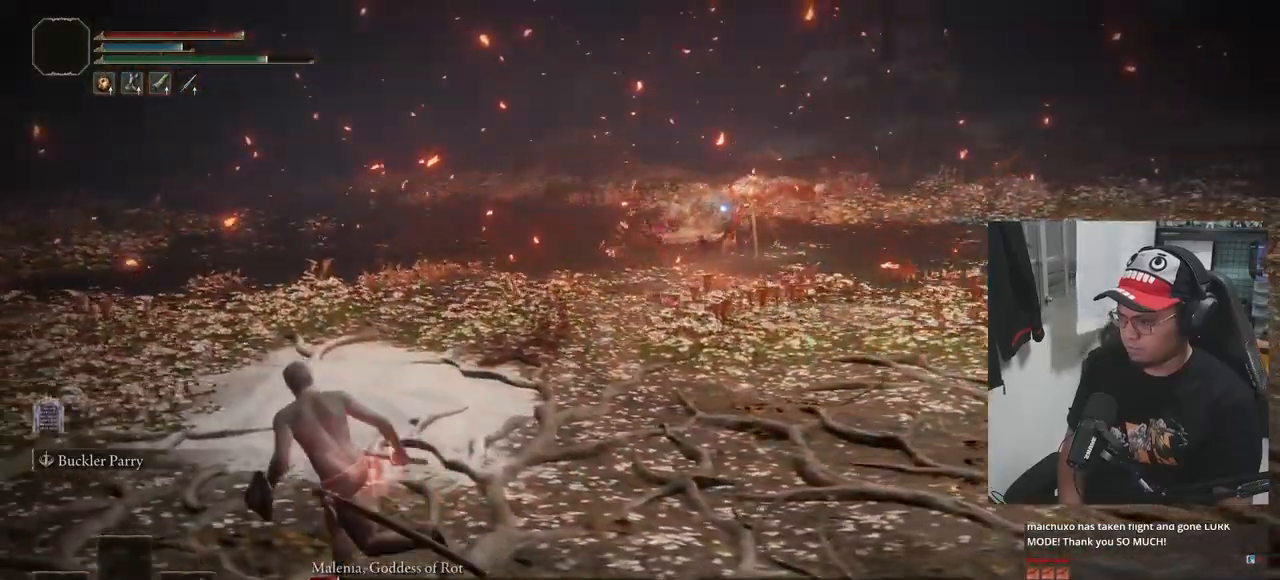
{"buttons": ["B"], "left_stick": "up-left", "right_stick": "center", "events": []}
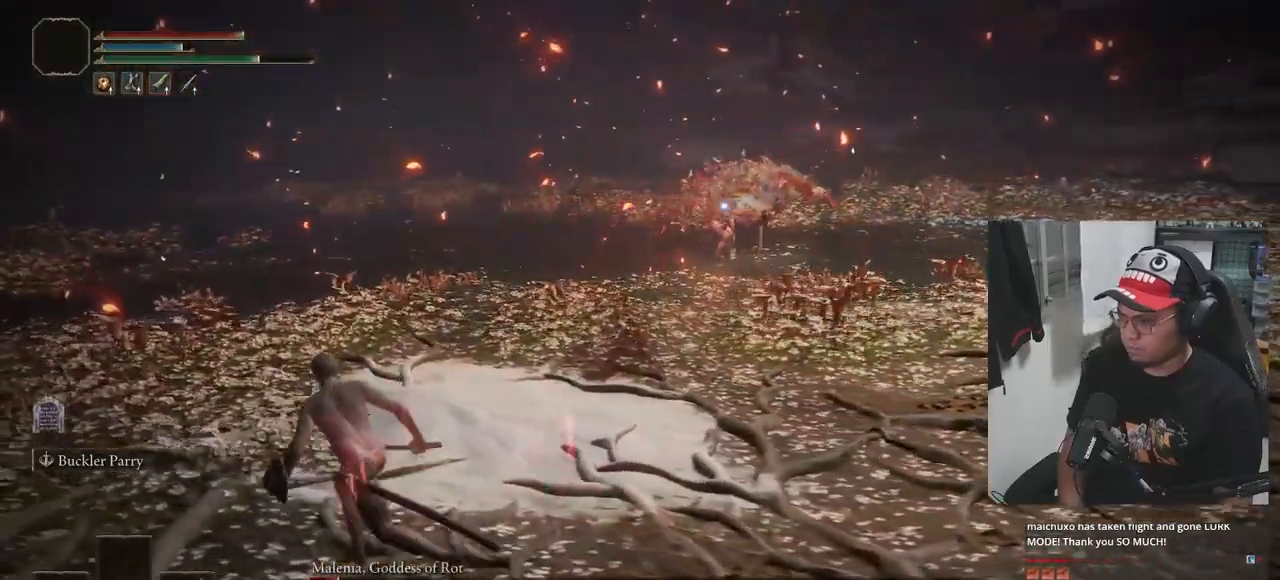
{"buttons": ["B"], "left_stick": "up-left", "right_stick": "center", "events": []}
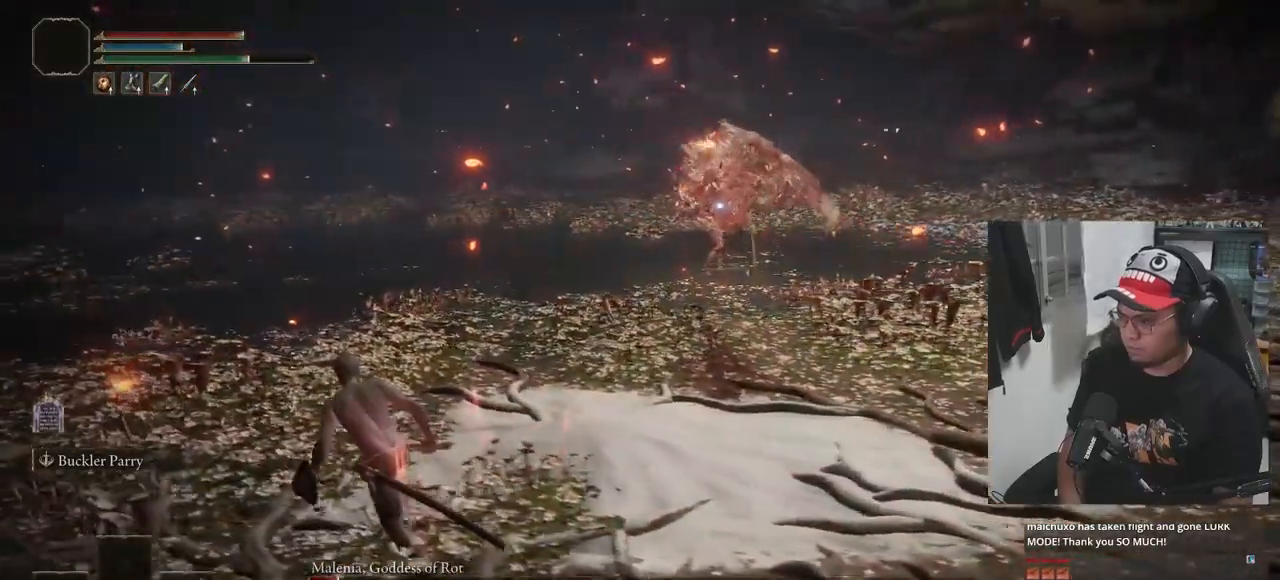
{"buttons": ["B"], "left_stick": "up-left", "right_stick": "center", "events": []}
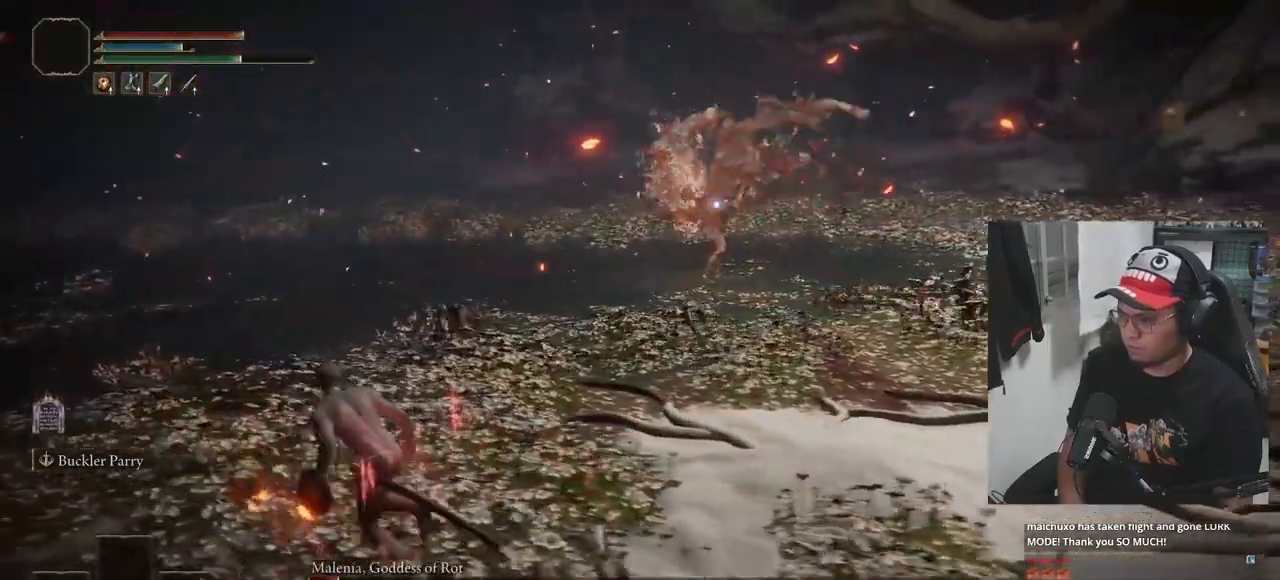
{"buttons": ["B"], "left_stick": "up-left", "right_stick": "center", "events": []}
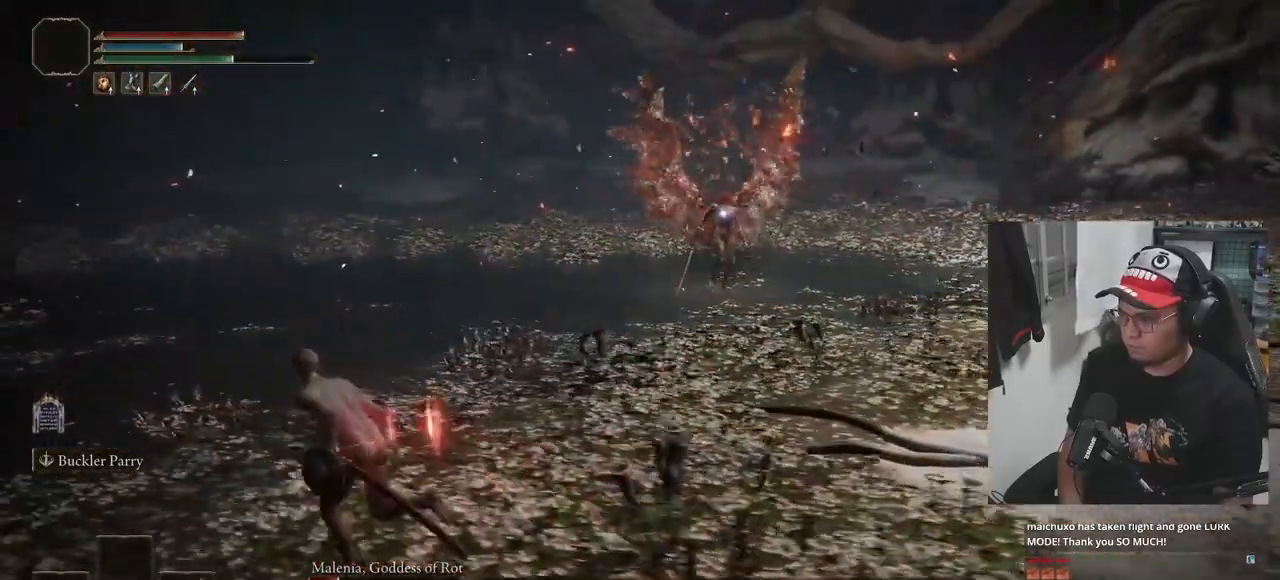
{"buttons": ["B"], "left_stick": "up-left", "right_stick": "center", "events": []}
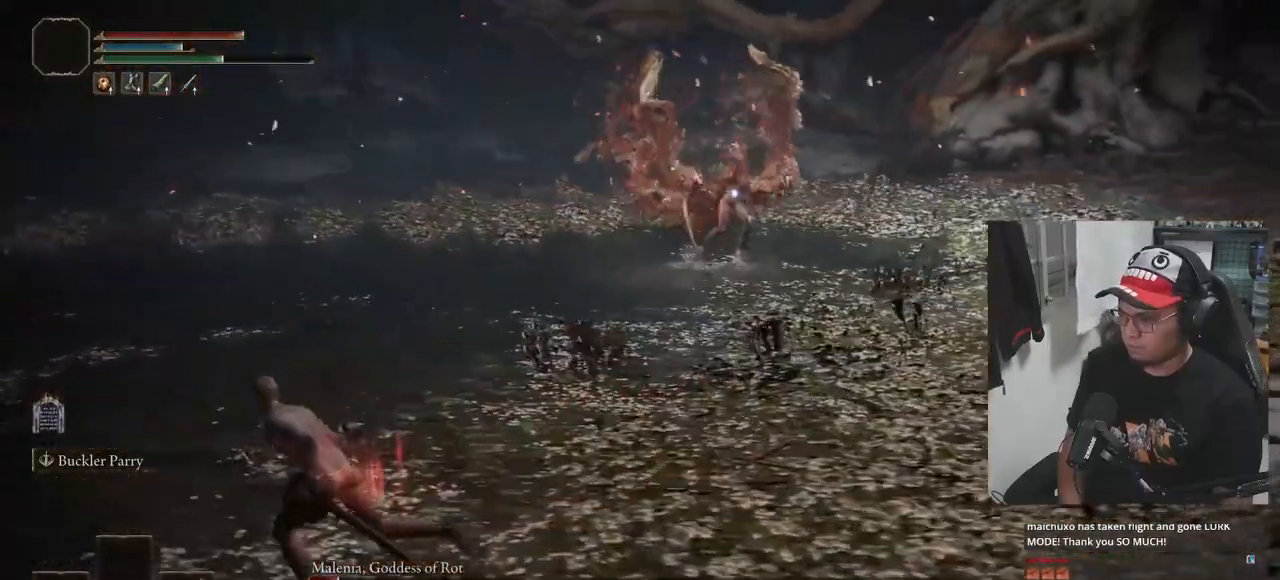
{"buttons": [], "left_stick": "up-right", "right_stick": "center", "events": [[33, "B", "up"], [283, "left_stick", "up-right"]]}
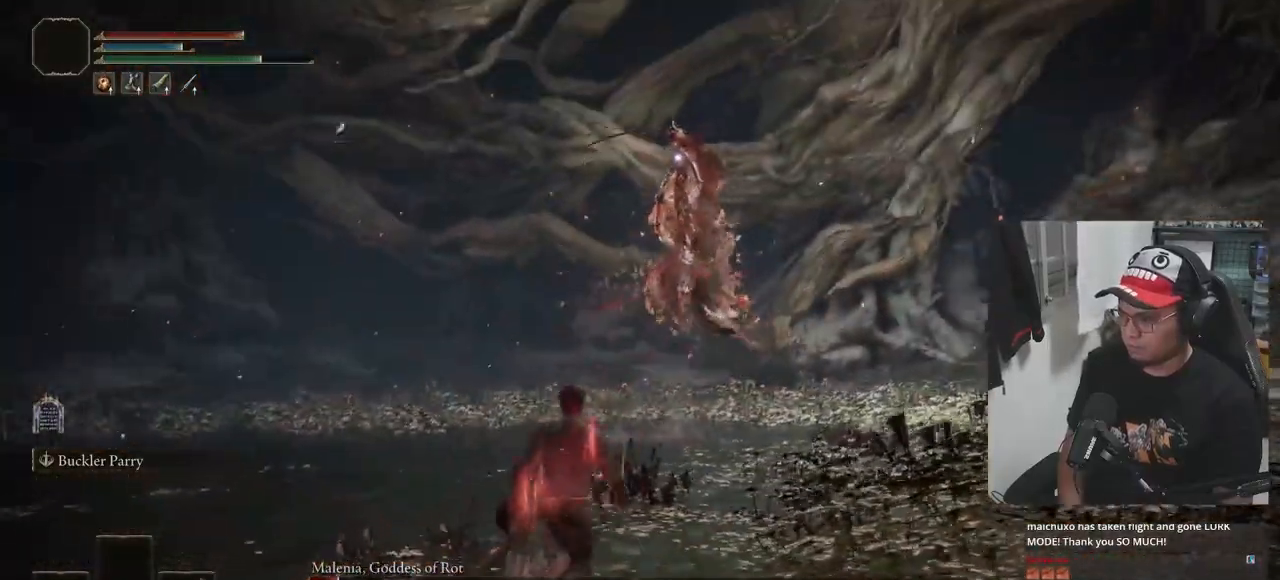
{"buttons": [], "left_stick": "up-right", "right_stick": "center", "events": []}
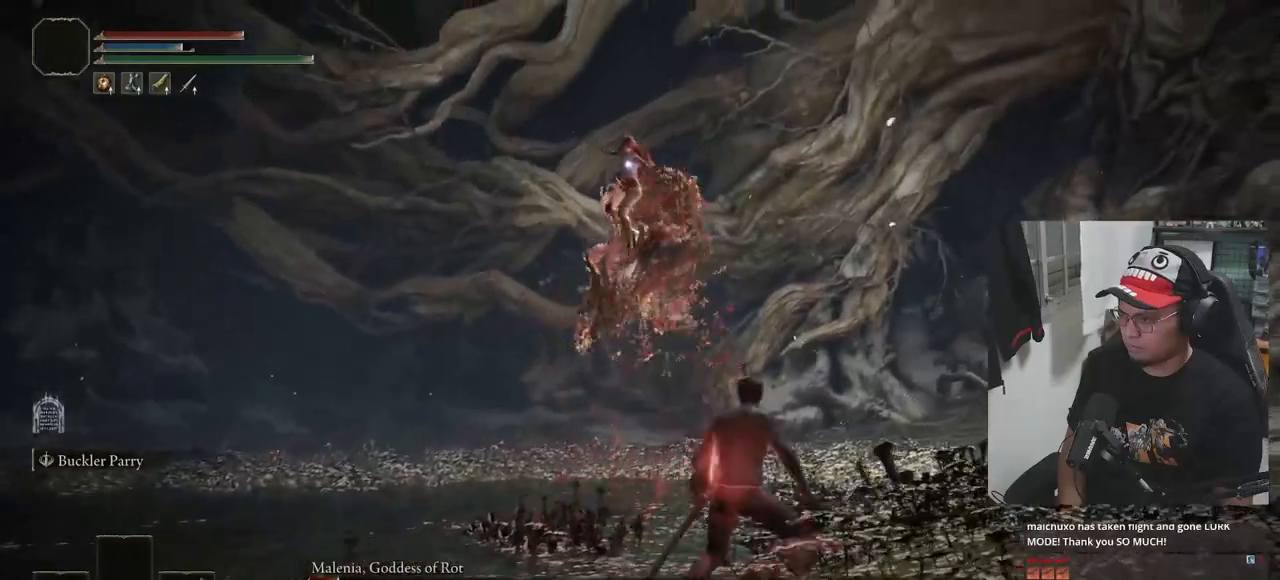
{"buttons": ["B"], "left_stick": "left", "right_stick": "center", "events": [[83, "left_stick", "up"], [233, "left_stick", "up-left"], [450, "left_stick", "left"], [467, "B", "down"]]}
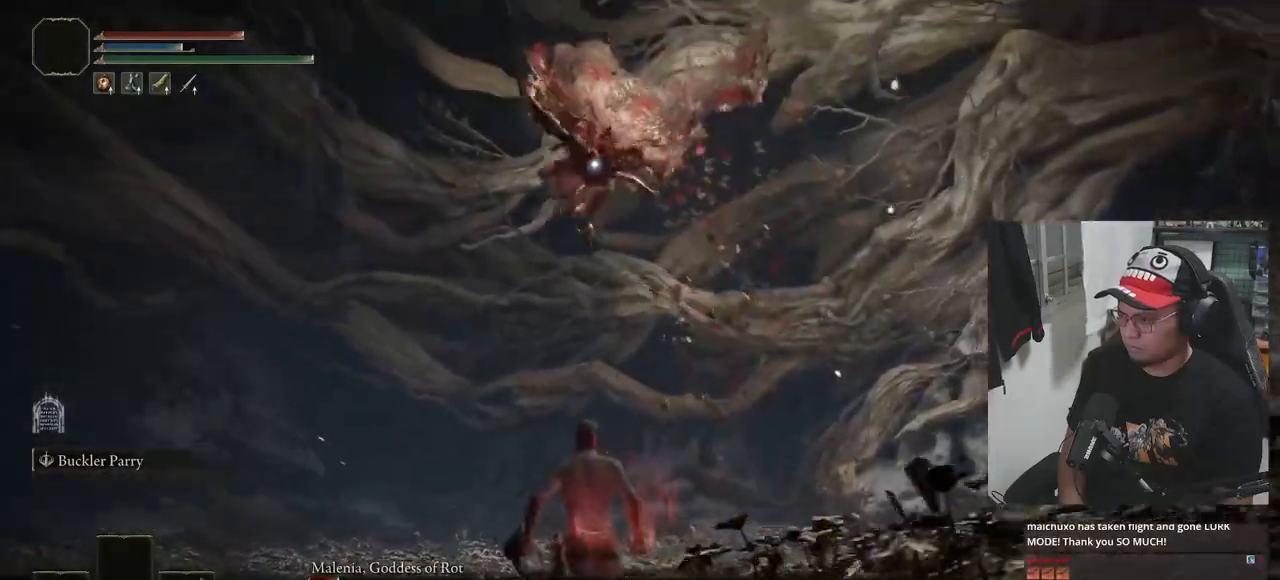
{"buttons": [], "left_stick": "left", "right_stick": "center", "events": [[100, "B", "up"]]}
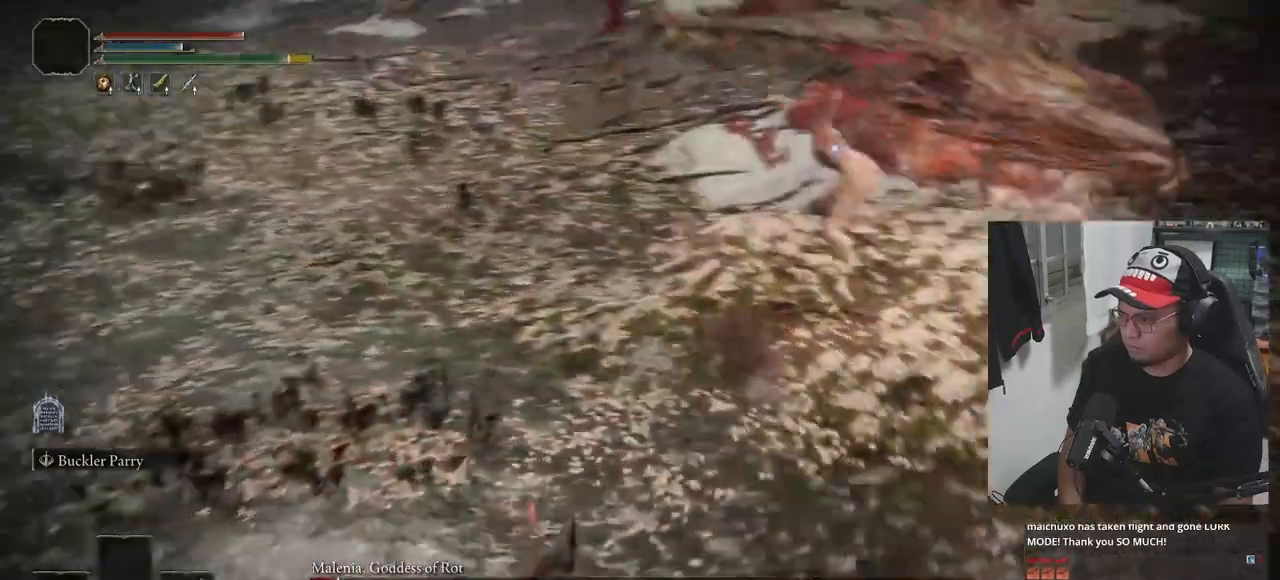
{"buttons": [], "left_stick": "left", "right_stick": "center", "events": []}
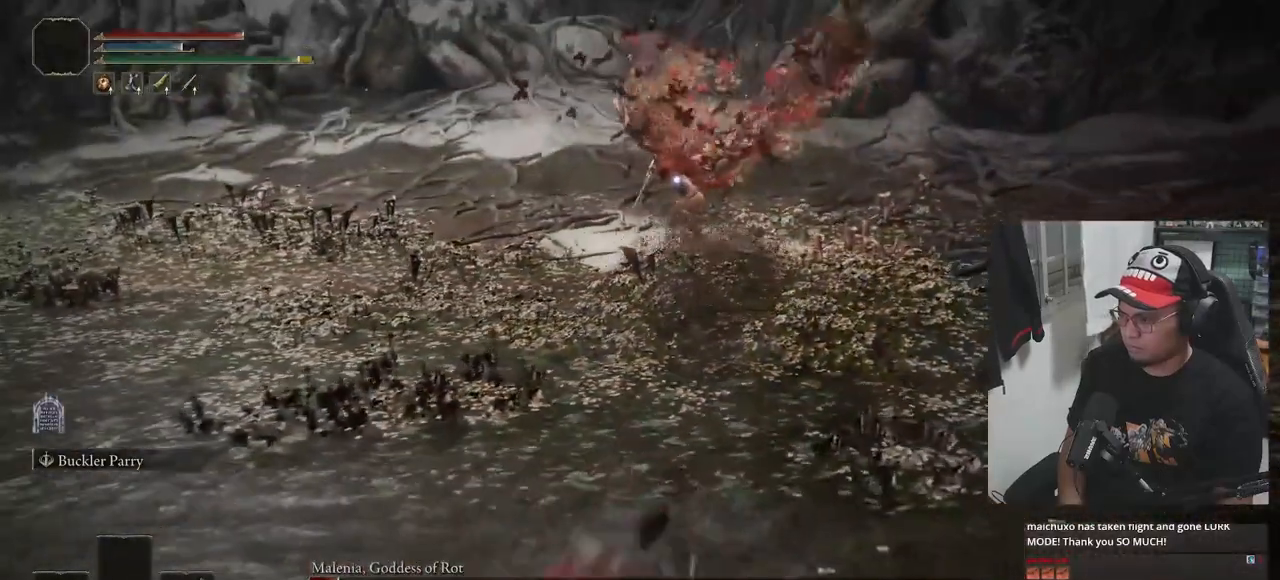
{"buttons": [], "left_stick": "left", "right_stick": "center", "events": [[183, "B", "down"], [300, "B", "up"]]}